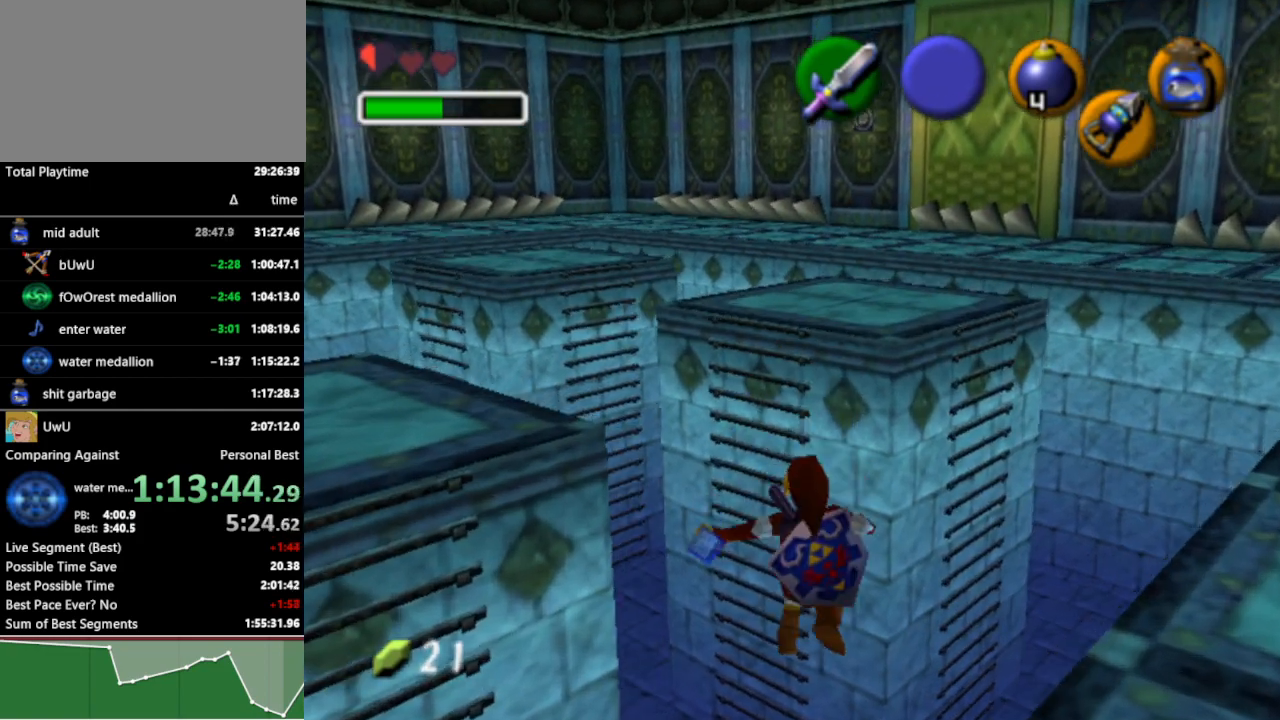
Gameplay with a controller (Nintendo layout); each line is a JSON object with the inputs held at the frame after it. "events" lists button and stick changes between this image and that frame as [ms after this image, input, new state], when the widget could be followed in between. Not read: L3 R3.
{"buttons": [], "left_stick": "down-right", "right_stick": "center", "events": [[367, "left_stick", "down-right"]]}
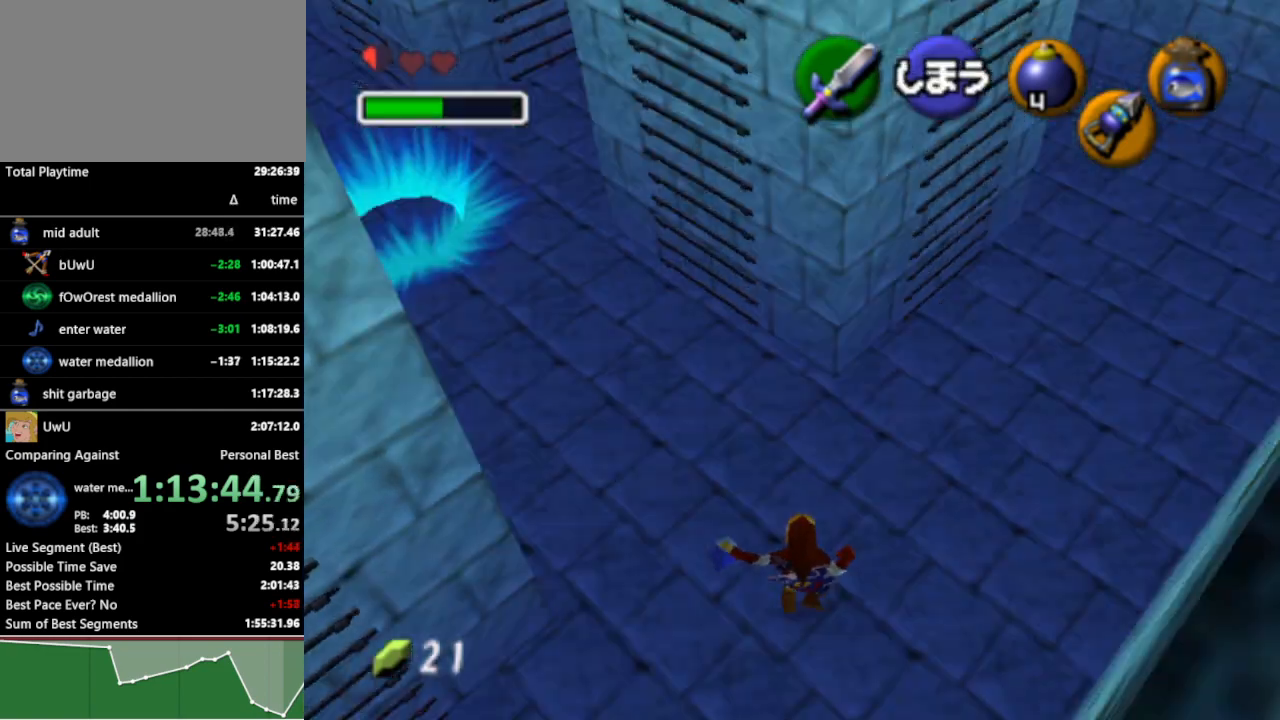
{"buttons": [], "left_stick": "center", "right_stick": "center", "events": [[200, "A", "down"], [300, "A", "up"], [300, "left_stick", "center"]]}
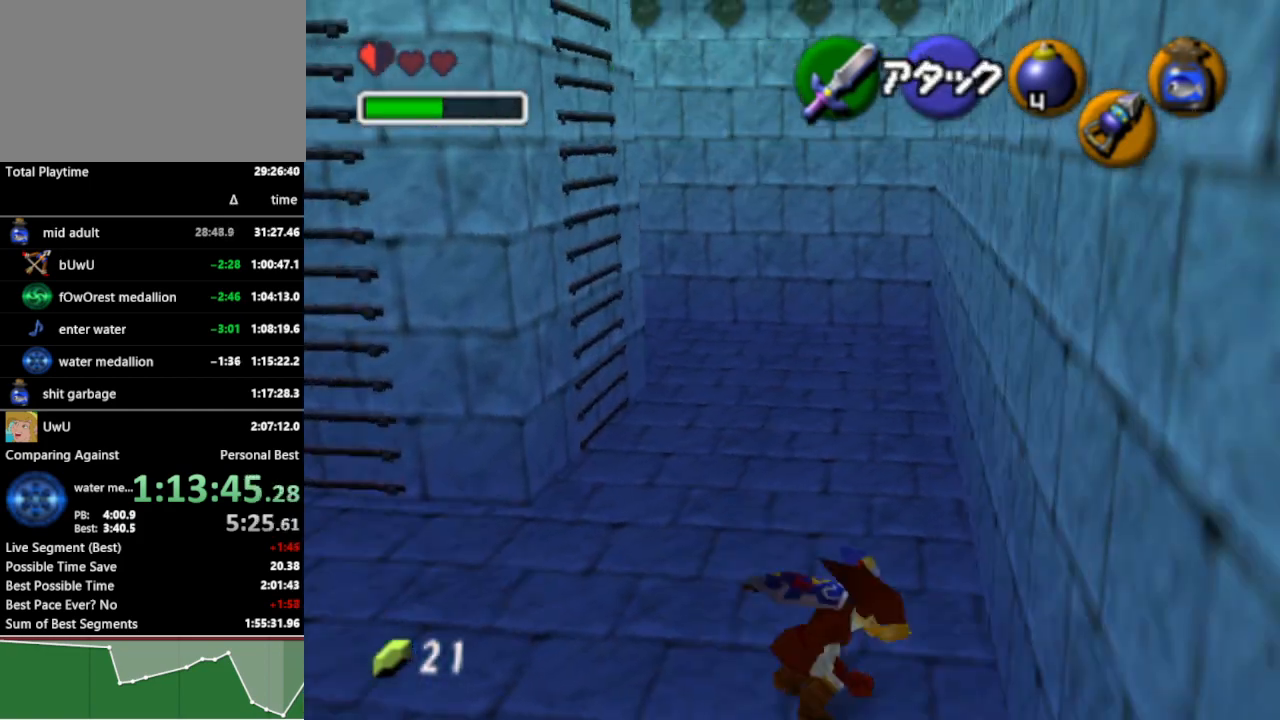
{"buttons": ["L1"], "left_stick": "center", "right_stick": "center", "events": [[167, "L1", "down"]]}
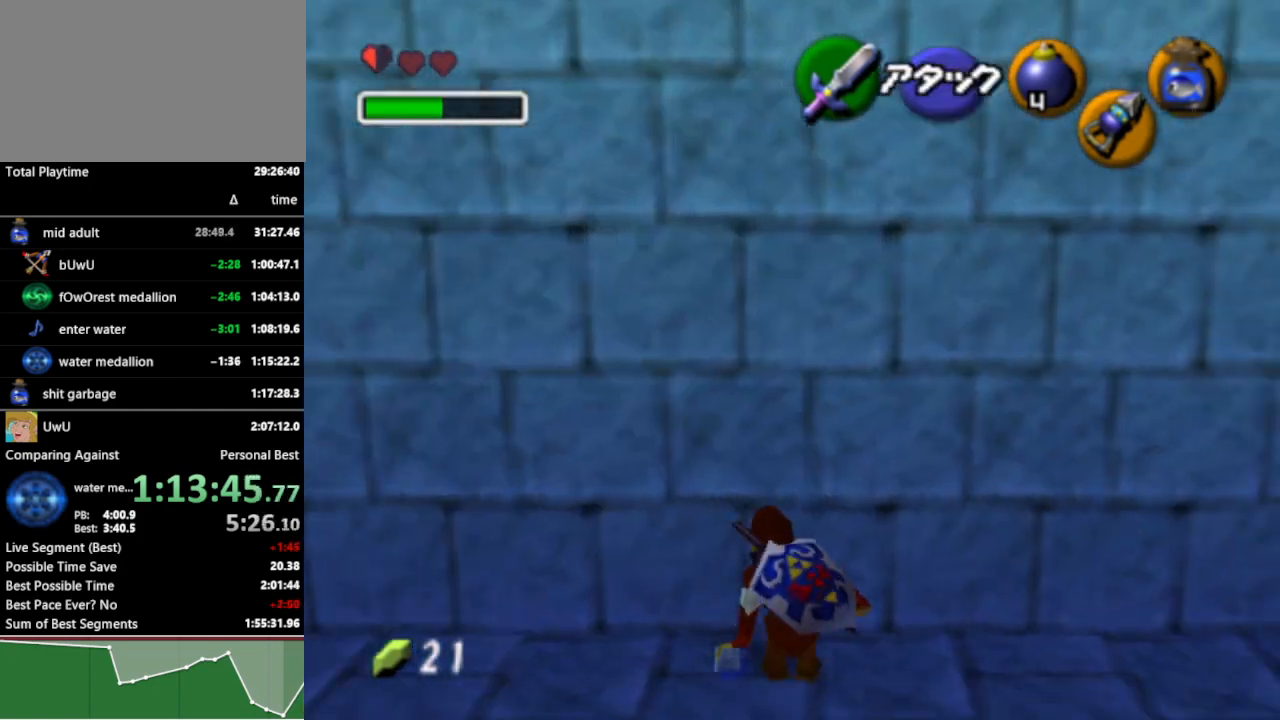
{"buttons": ["L1"], "left_stick": "center", "right_stick": "center", "events": [[67, "A", "down"], [67, "left_stick", "down"], [167, "A", "up"], [267, "left_stick", "center"]]}
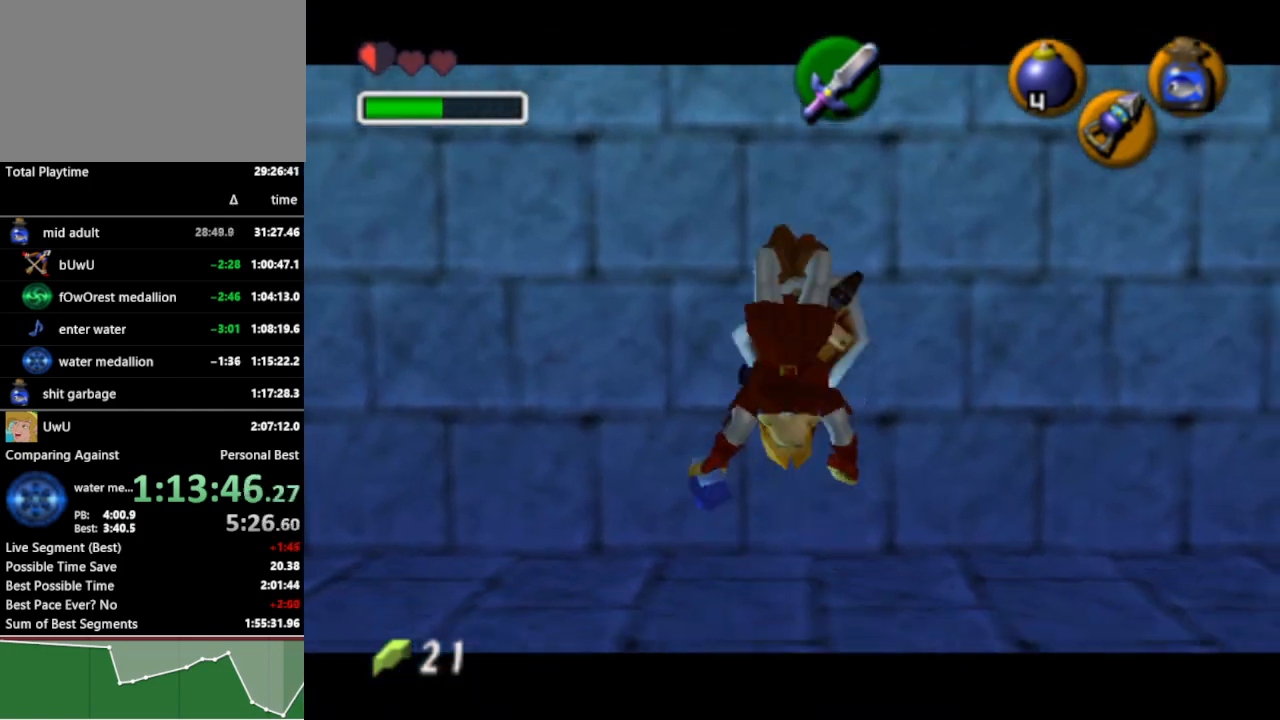
{"buttons": ["L1"], "left_stick": "center", "right_stick": "center", "events": [[167, "left_stick", "down"], [200, "A", "down"], [267, "A", "up"], [333, "left_stick", "center"]]}
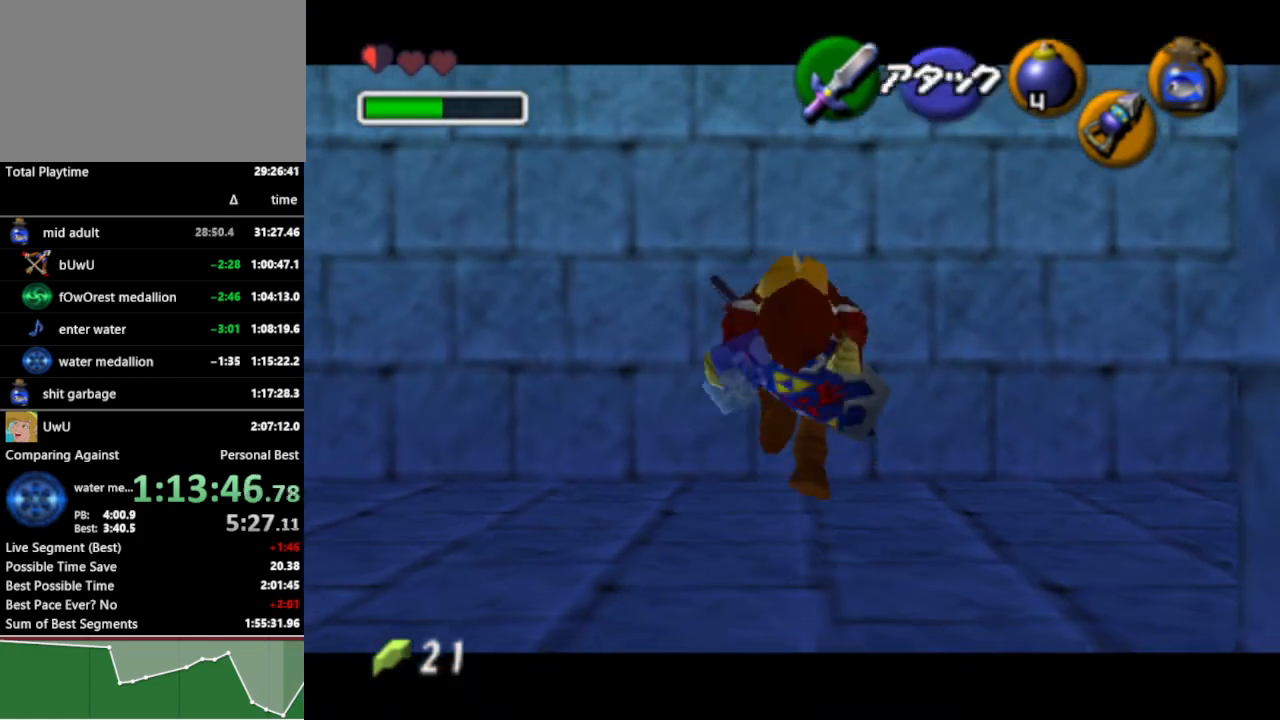
{"buttons": ["L1"], "left_stick": "up", "right_stick": "center", "events": [[200, "left_stick", "up"]]}
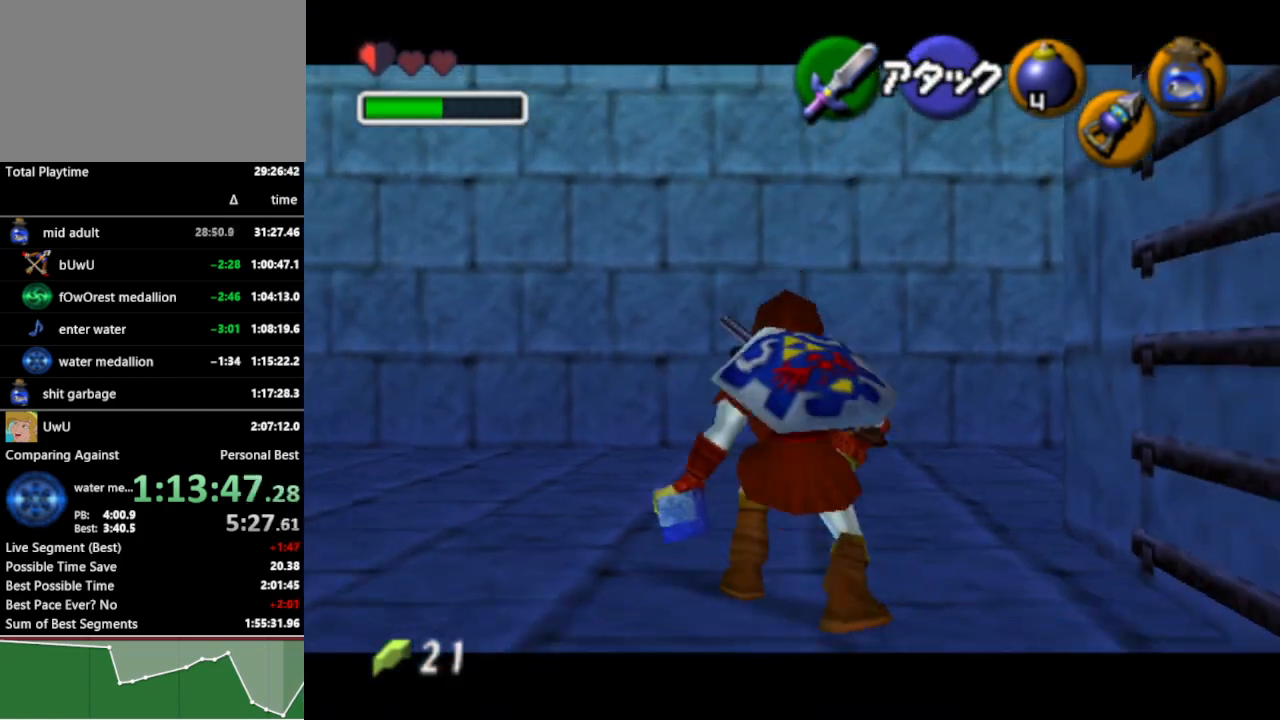
{"buttons": ["L1"], "left_stick": "up", "right_stick": "center", "events": [[133, "A", "down"], [267, "A", "up"]]}
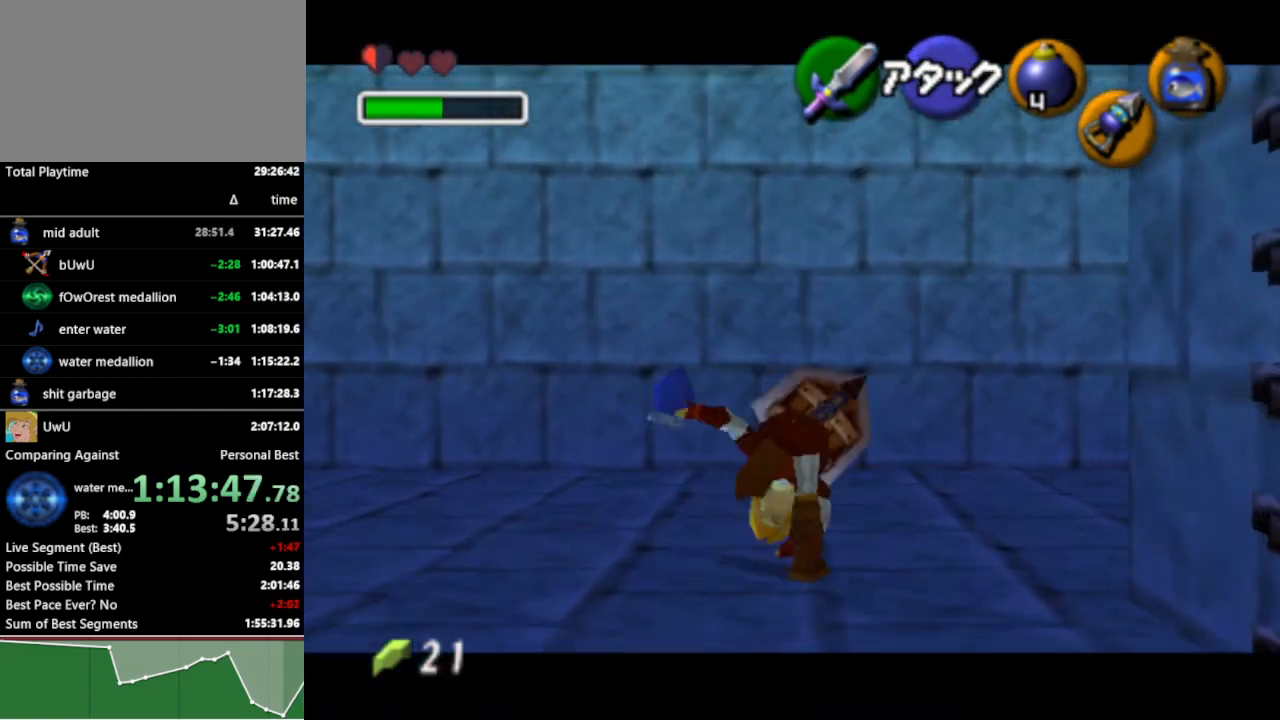
{"buttons": [], "left_stick": "up", "right_stick": "center", "events": [[67, "L1", "up"]]}
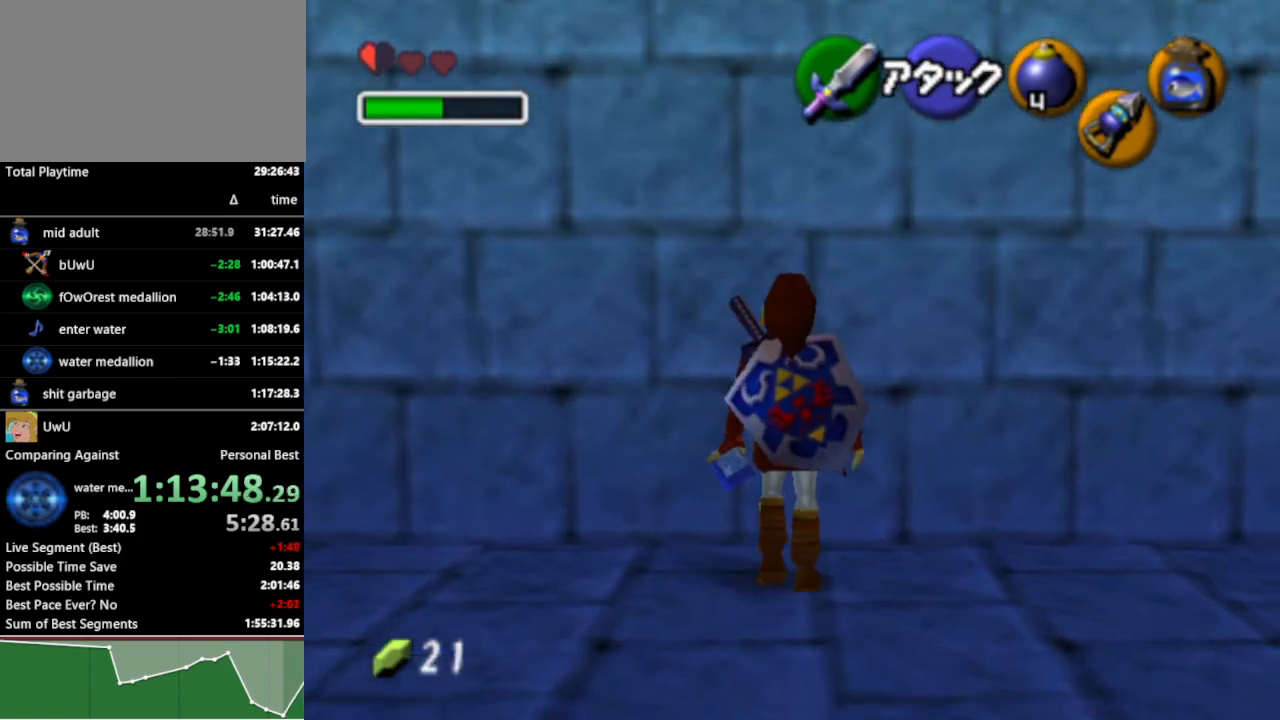
{"buttons": ["L1"], "left_stick": "down", "right_stick": "center", "events": [[200, "L1", "down"], [233, "left_stick", "center"], [333, "left_stick", "down"], [367, "A", "down"], [500, "A", "up"]]}
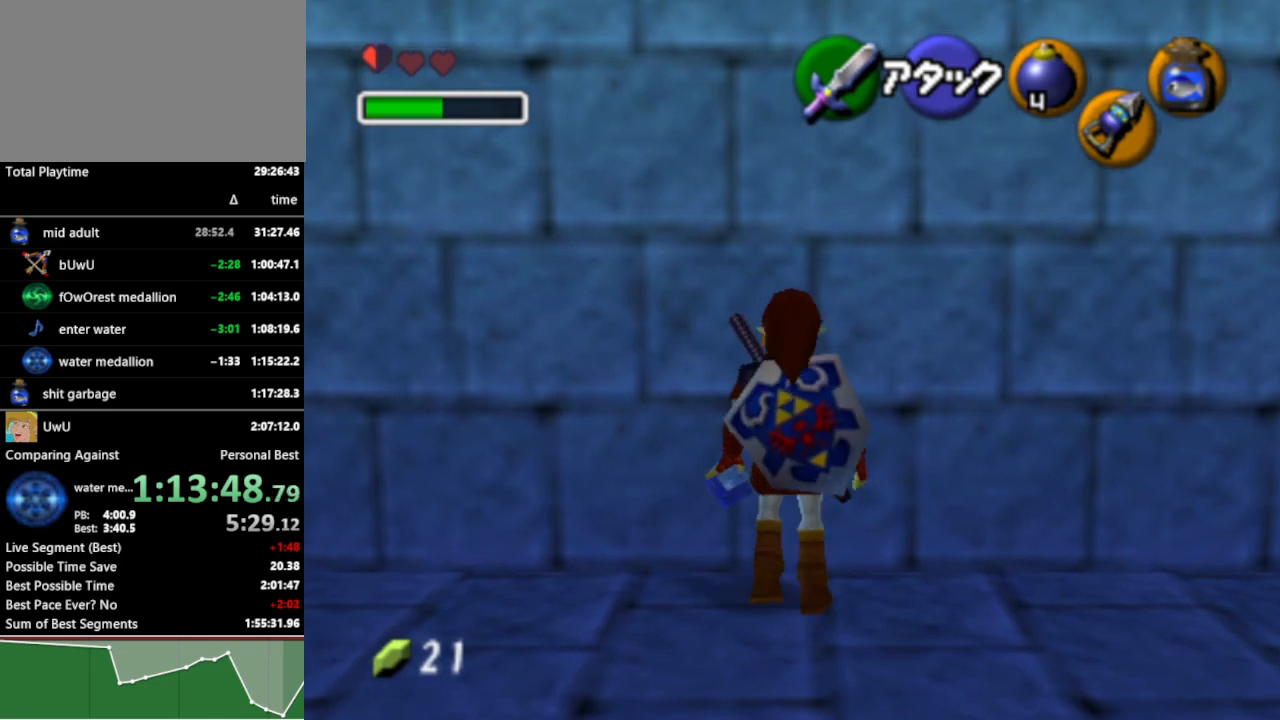
{"buttons": ["A", "L1"], "left_stick": "down", "right_stick": "center", "events": [[33, "left_stick", "center"], [433, "left_stick", "down"], [467, "A", "down"]]}
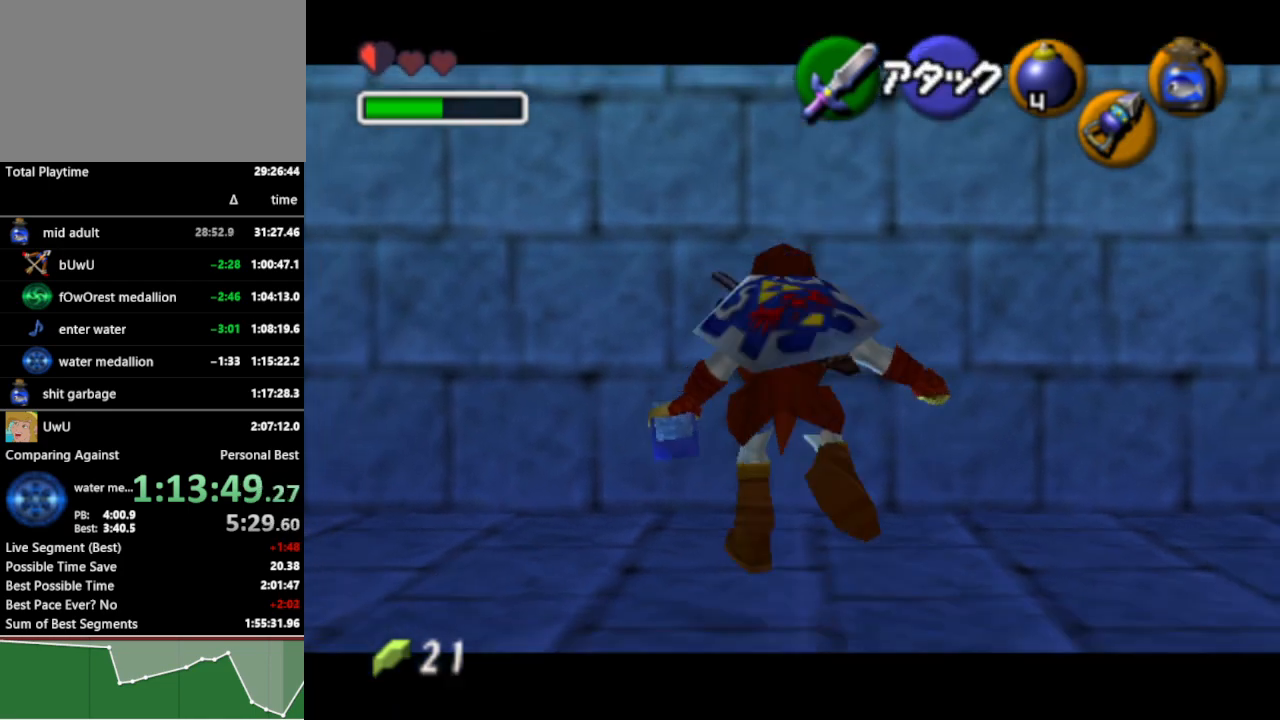
{"buttons": ["L1"], "left_stick": "down", "right_stick": "center", "events": [[67, "A", "up"], [67, "left_stick", "center"], [500, "left_stick", "down"]]}
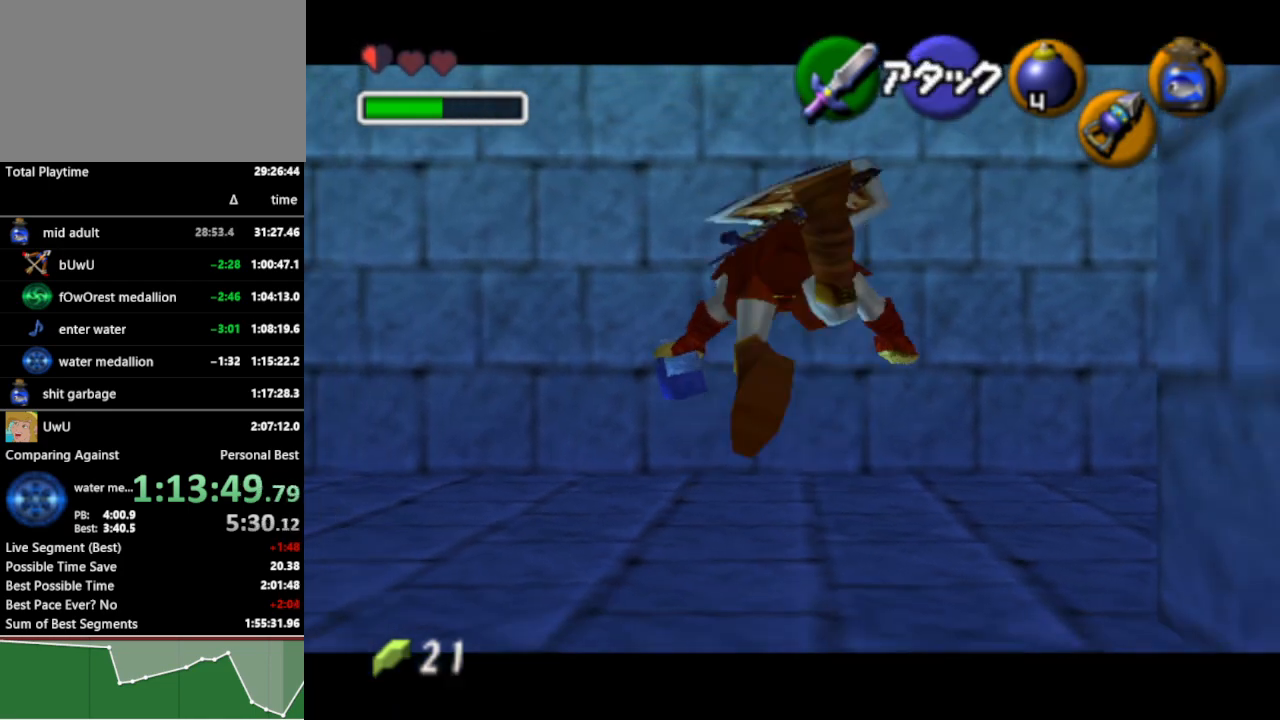
{"buttons": ["L1"], "left_stick": "center", "right_stick": "center", "events": [[33, "A", "down"], [167, "A", "up"], [167, "left_stick", "center"]]}
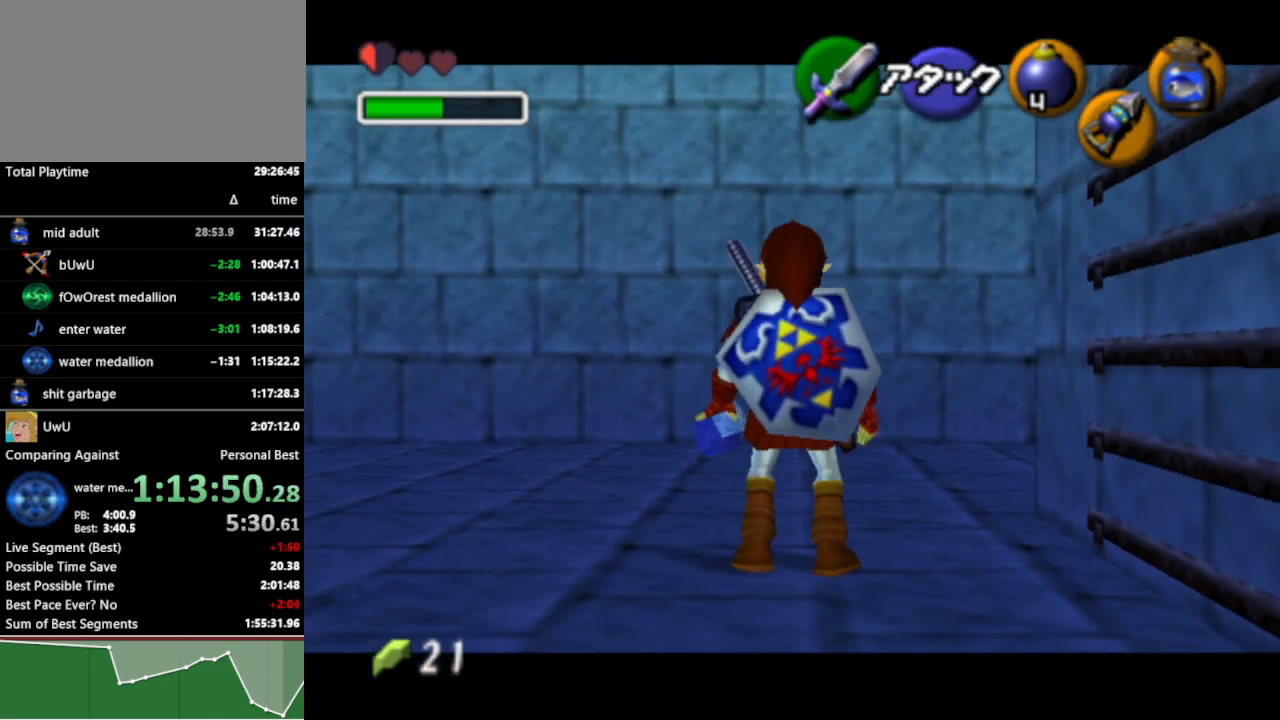
{"buttons": ["A", "L1"], "left_stick": "up", "right_stick": "center", "events": [[267, "left_stick", "up"], [467, "A", "down"]]}
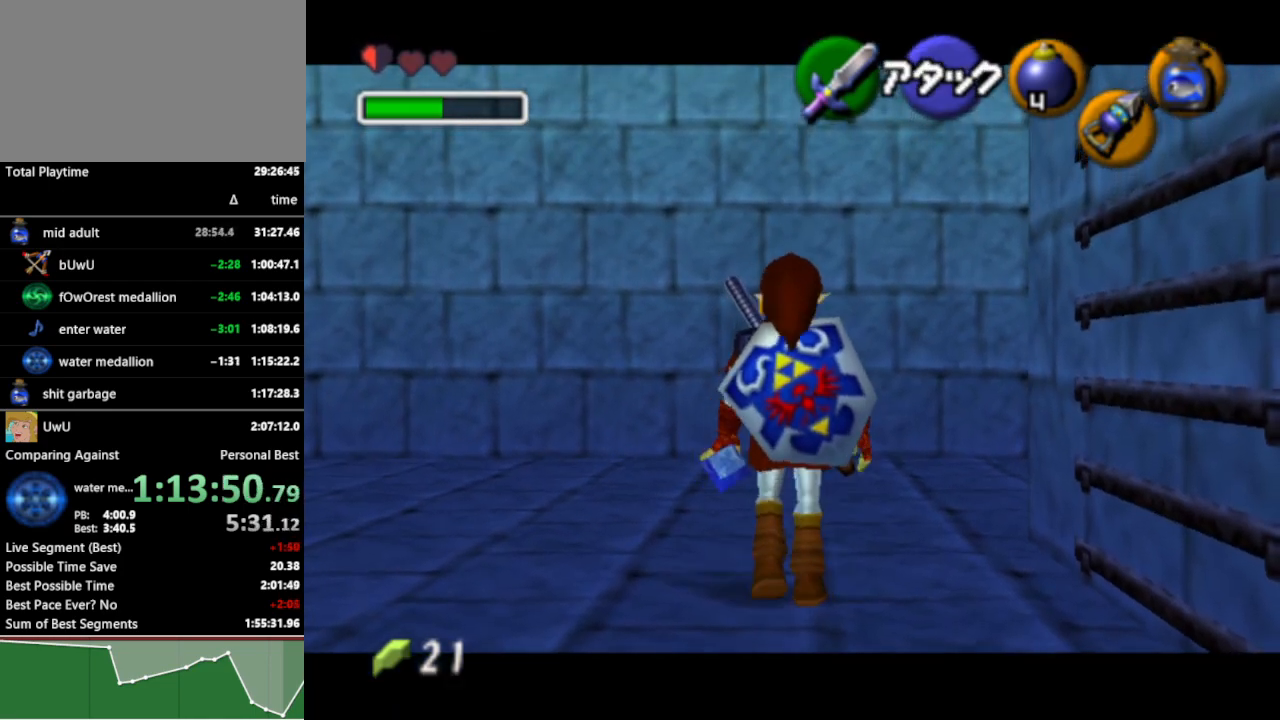
{"buttons": ["L1"], "left_stick": "up", "right_stick": "center", "events": [[67, "A", "up"]]}
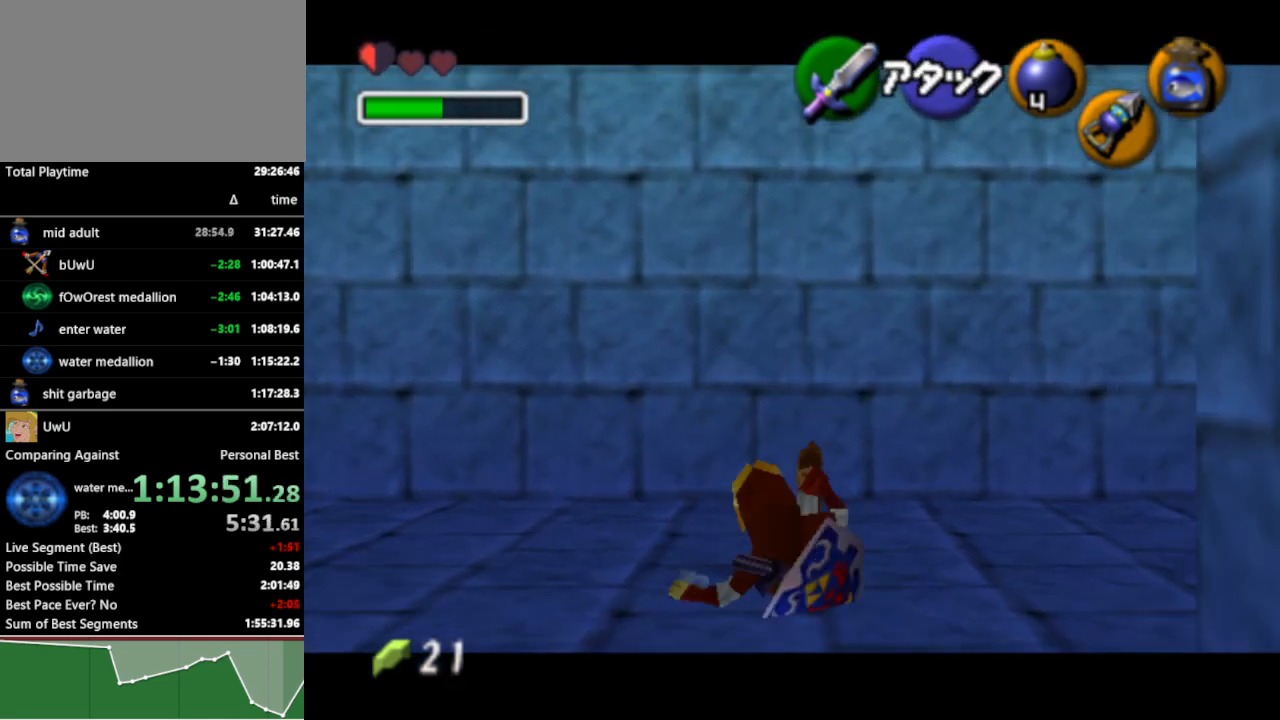
{"buttons": ["L1"], "left_stick": "up", "right_stick": "center", "events": []}
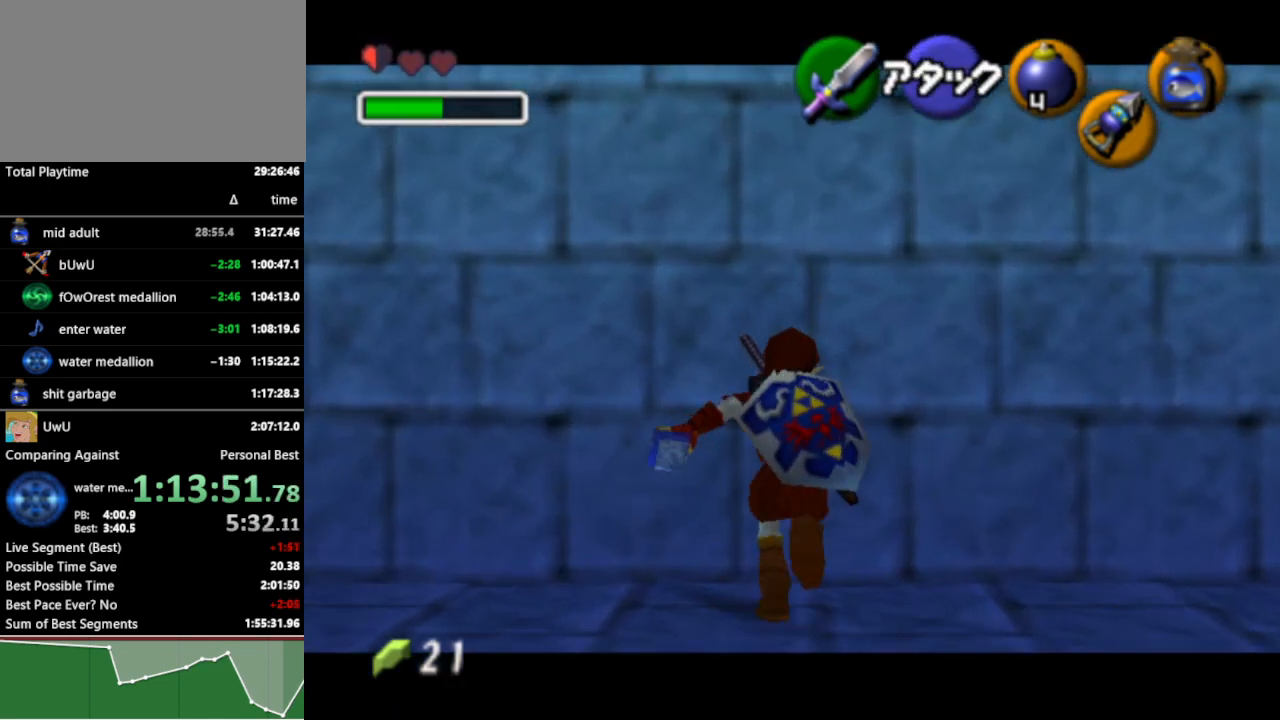
{"buttons": ["L1"], "left_stick": "center", "right_stick": "center", "events": [[133, "left_stick", "down"], [167, "A", "down"], [267, "A", "up"], [300, "left_stick", "center"]]}
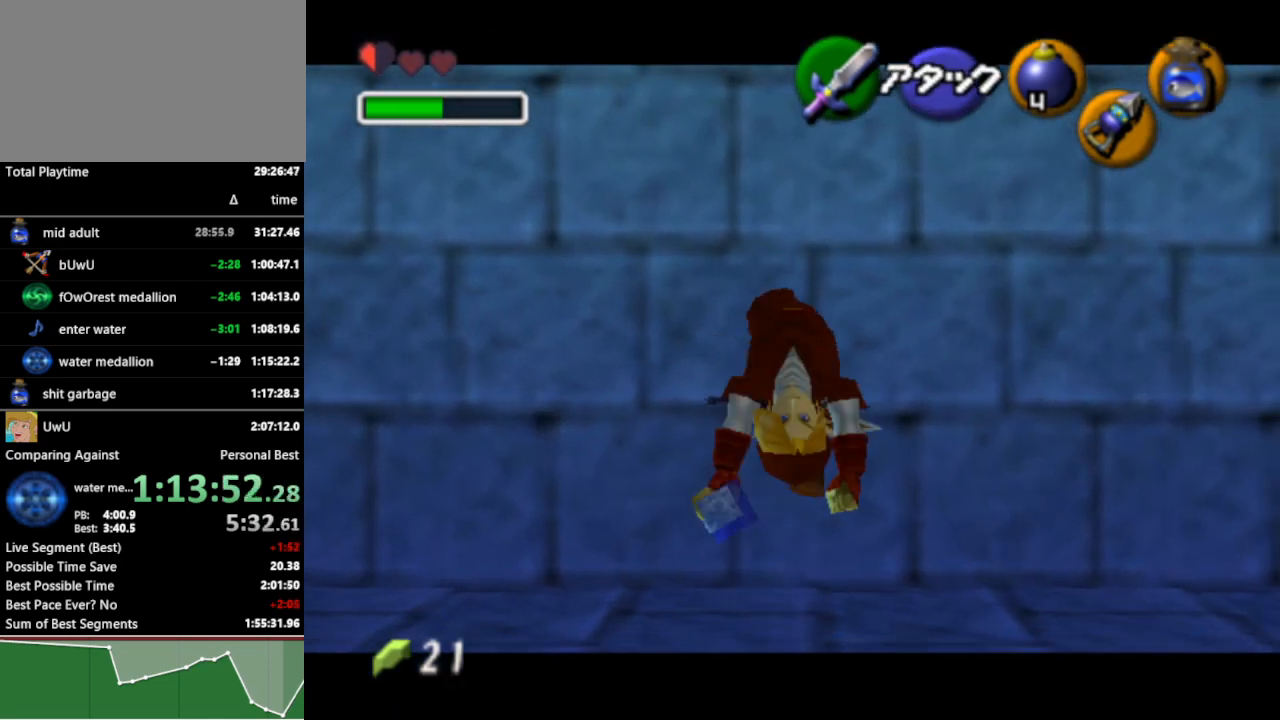
{"buttons": ["L1"], "left_stick": "center", "right_stick": "center", "events": [[233, "left_stick", "down"], [267, "A", "down"], [367, "A", "up"], [400, "left_stick", "center"]]}
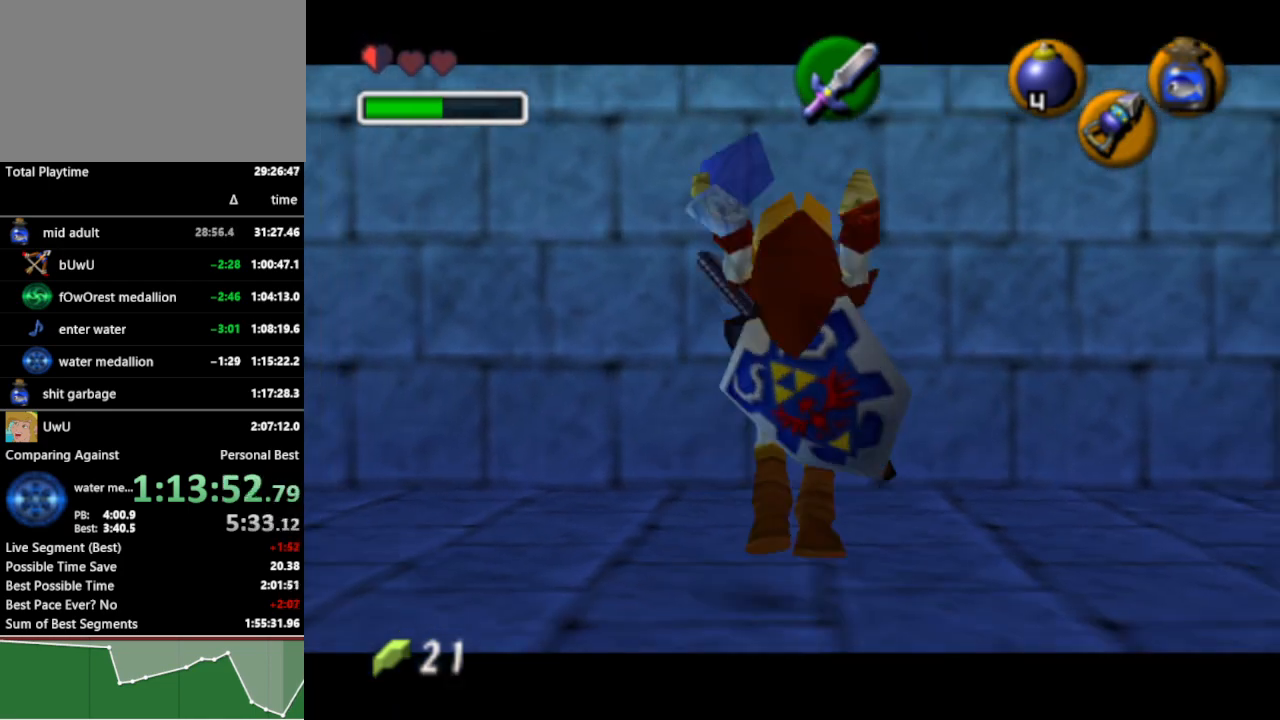
{"buttons": ["L1"], "left_stick": "down", "right_stick": "center", "events": [[367, "left_stick", "down"], [400, "A", "down"], [500, "A", "up"]]}
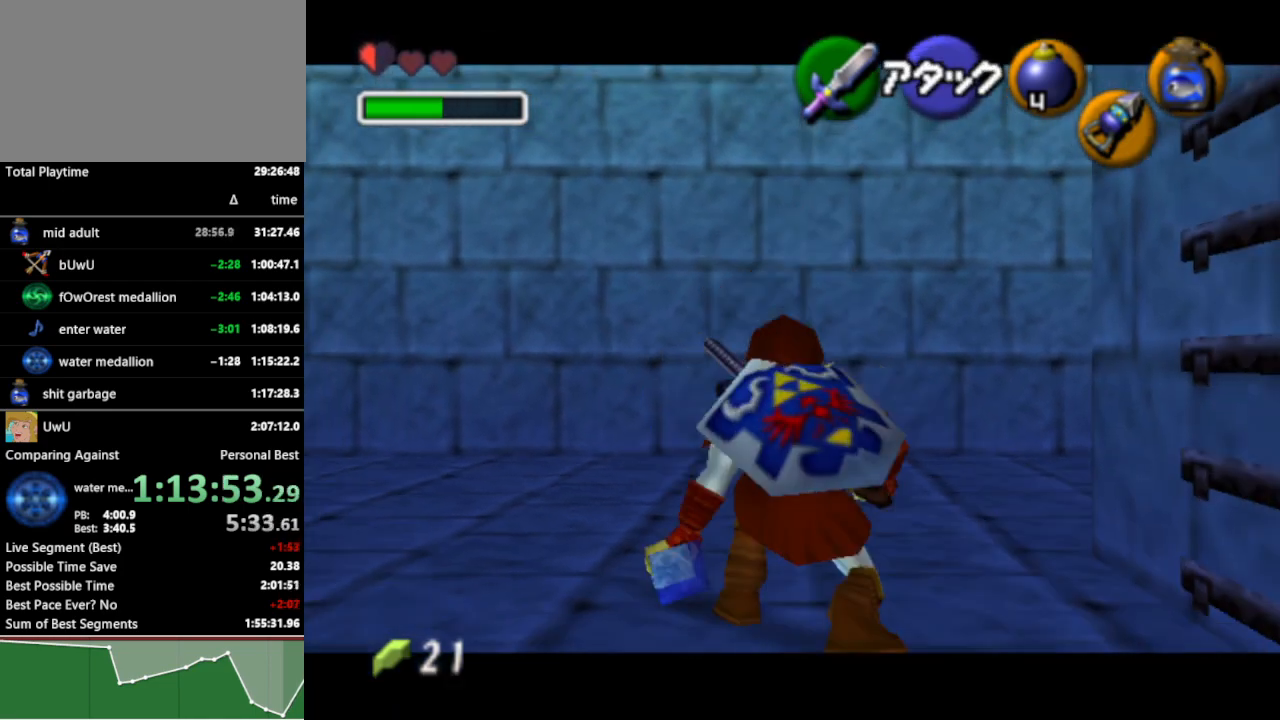
{"buttons": ["L1"], "left_stick": "center", "right_stick": "center", "events": [[33, "left_stick", "center"]]}
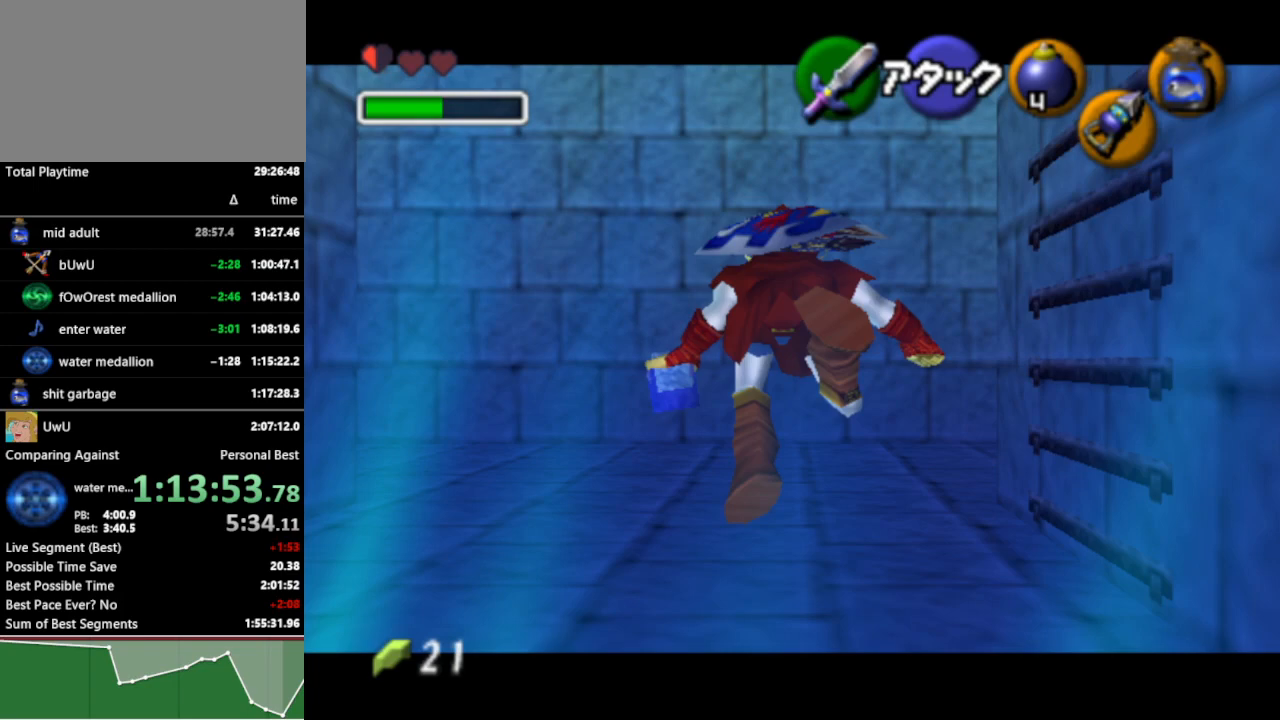
{"buttons": [], "left_stick": "center", "right_stick": "center", "events": [[33, "left_stick", "right"], [100, "A", "down"], [233, "A", "up"], [233, "left_stick", "center"], [267, "L1", "up"]]}
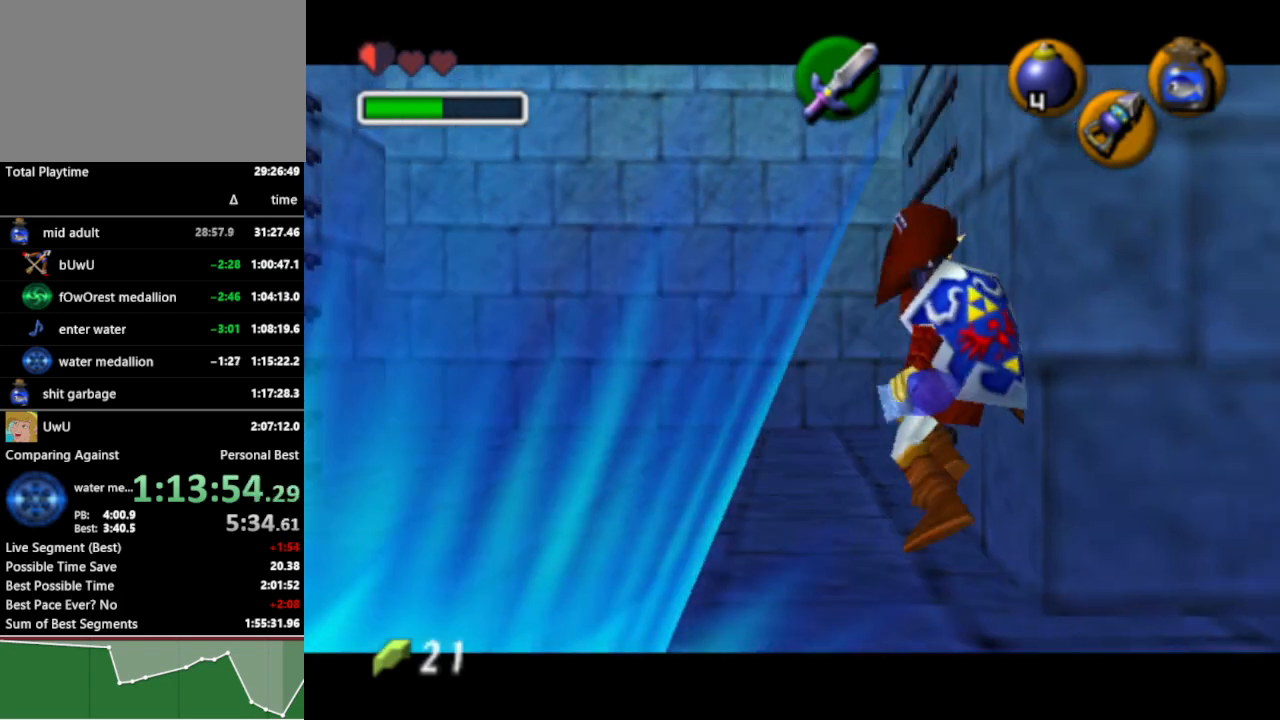
{"buttons": ["L1"], "left_stick": "center", "right_stick": "center", "events": [[167, "left_stick", "right"], [233, "left_stick", "center"], [433, "L1", "down"]]}
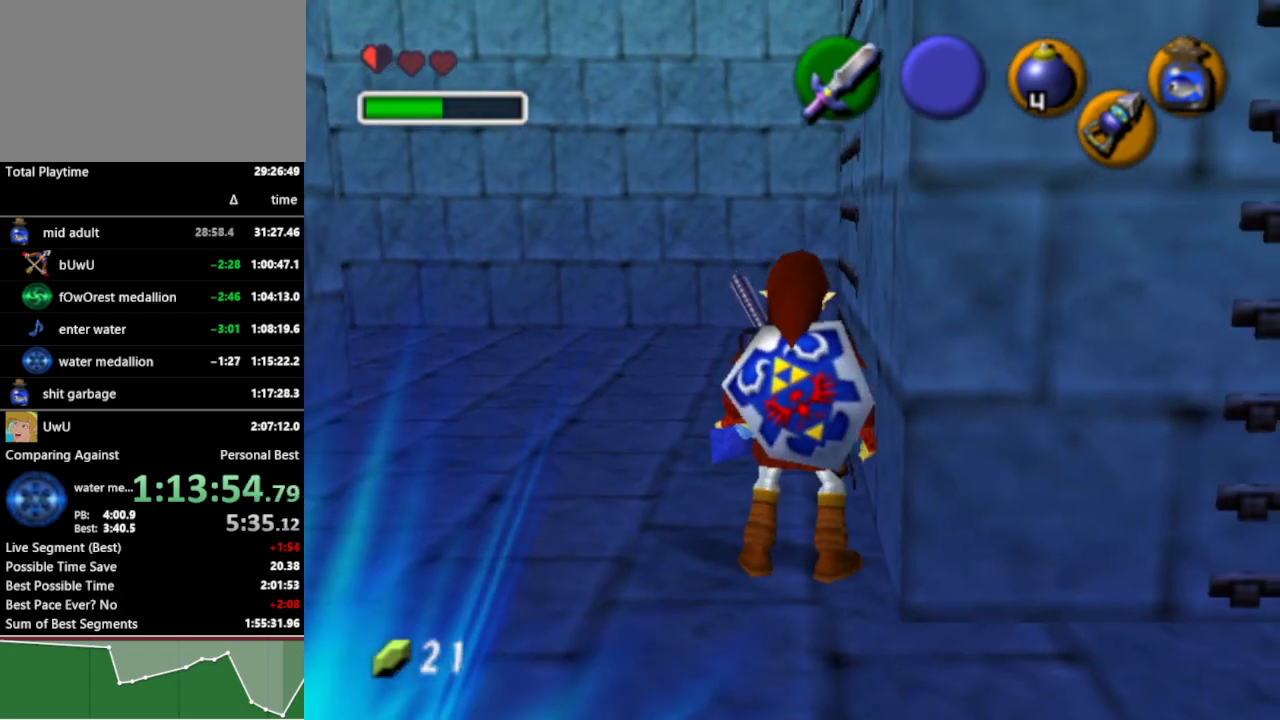
{"buttons": ["L1"], "left_stick": "center", "right_stick": "center", "events": [[333, "left_stick", "right"], [367, "A", "down"], [467, "A", "up"], [500, "left_stick", "center"]]}
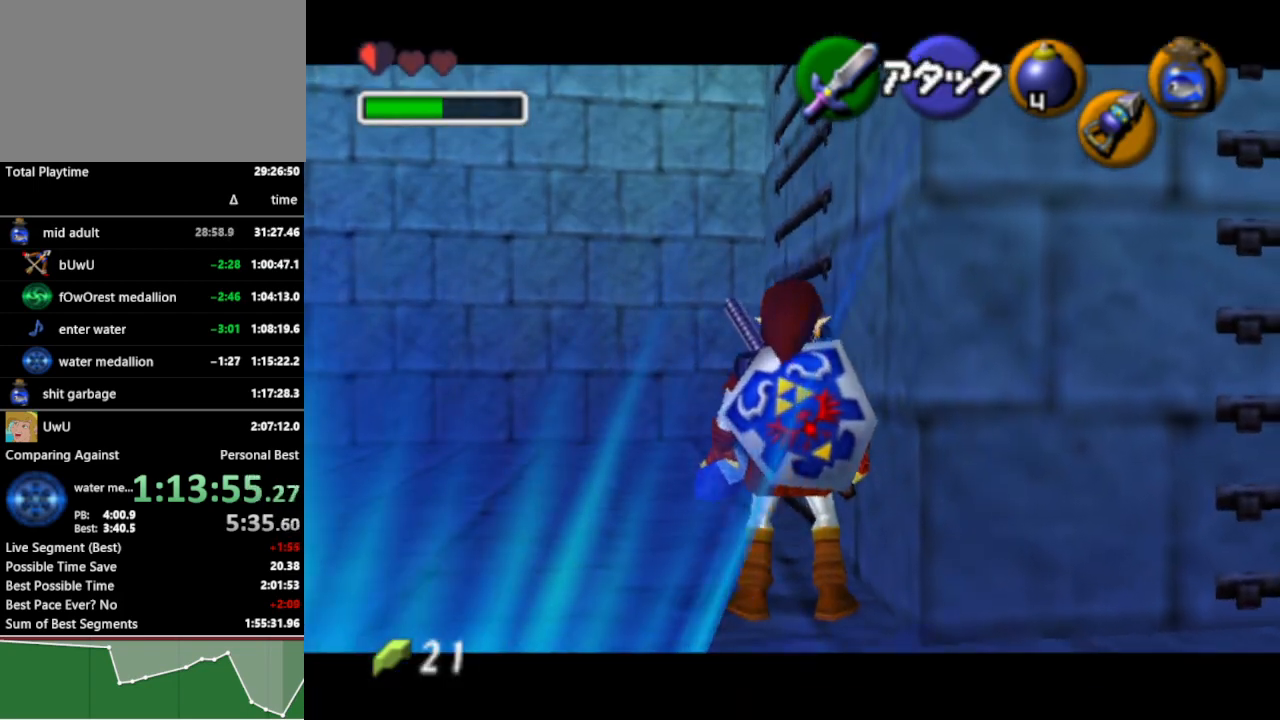
{"buttons": ["L1"], "left_stick": "center", "right_stick": "center", "events": [[267, "A", "down"], [367, "A", "up"]]}
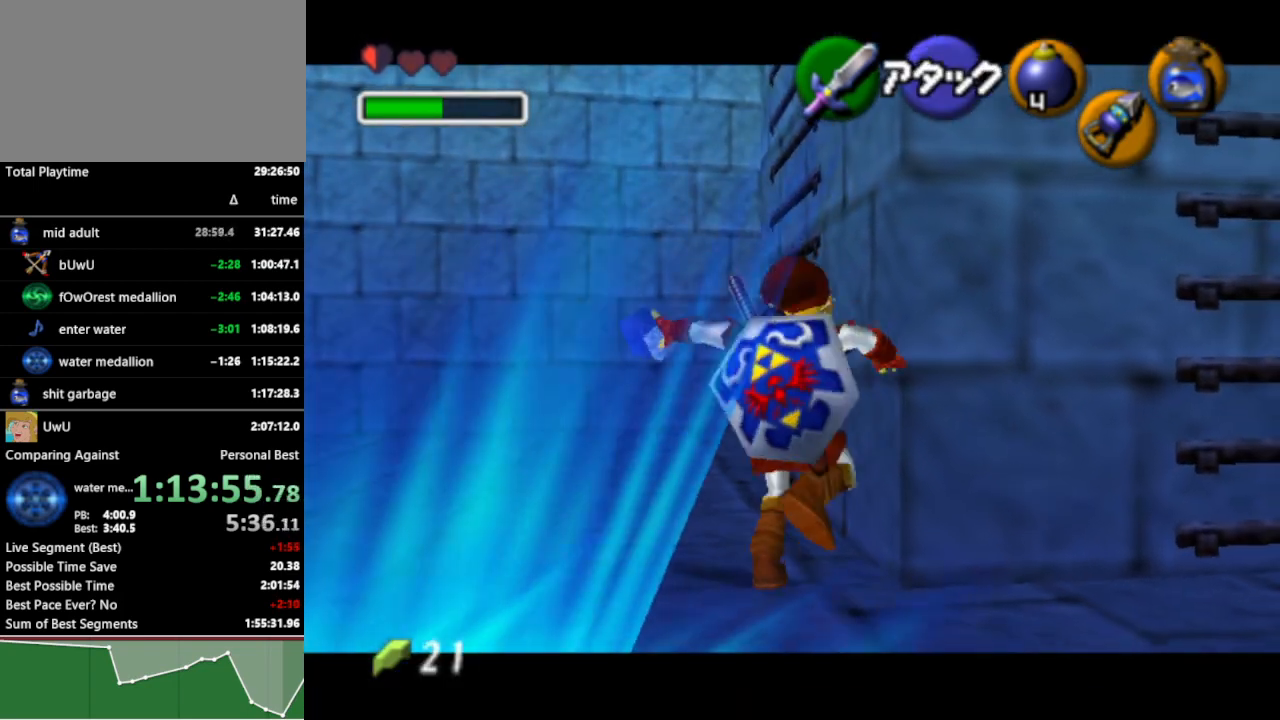
{"buttons": ["L1"], "left_stick": "center", "right_stick": "center", "events": []}
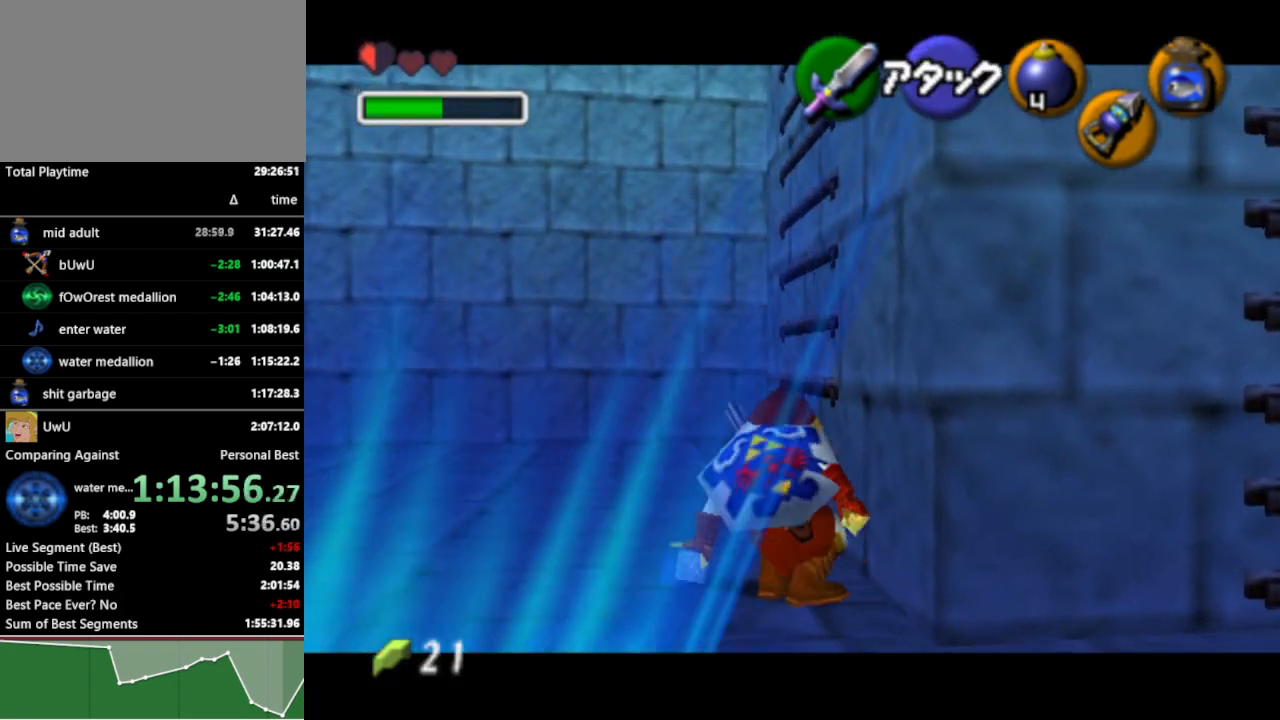
{"buttons": ["L1"], "left_stick": "center", "right_stick": "center", "events": [[67, "left_stick", "down"], [100, "A", "down"], [167, "A", "up"], [200, "left_stick", "center"], [233, "X", "down"], [333, "X", "up"], [400, "B", "down"], [467, "B", "up"]]}
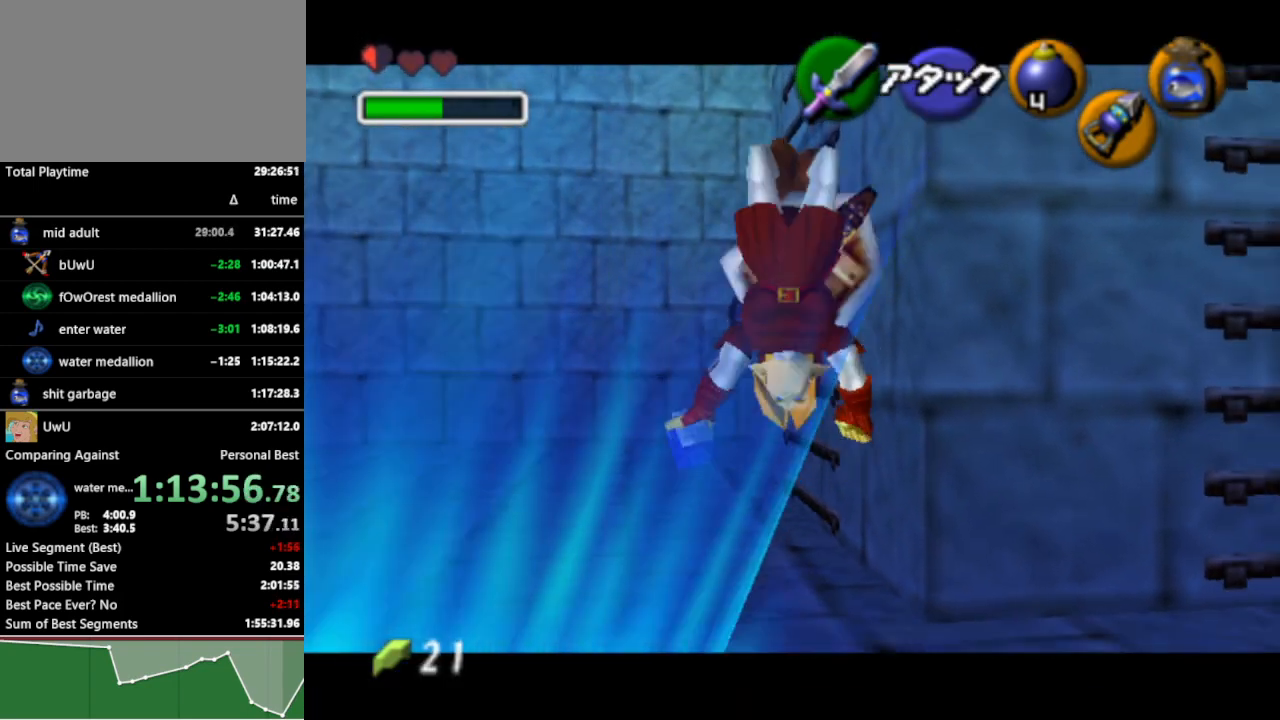
{"buttons": [], "left_stick": "up", "right_stick": "center", "events": [[233, "L1", "up"], [267, "left_stick", "up"]]}
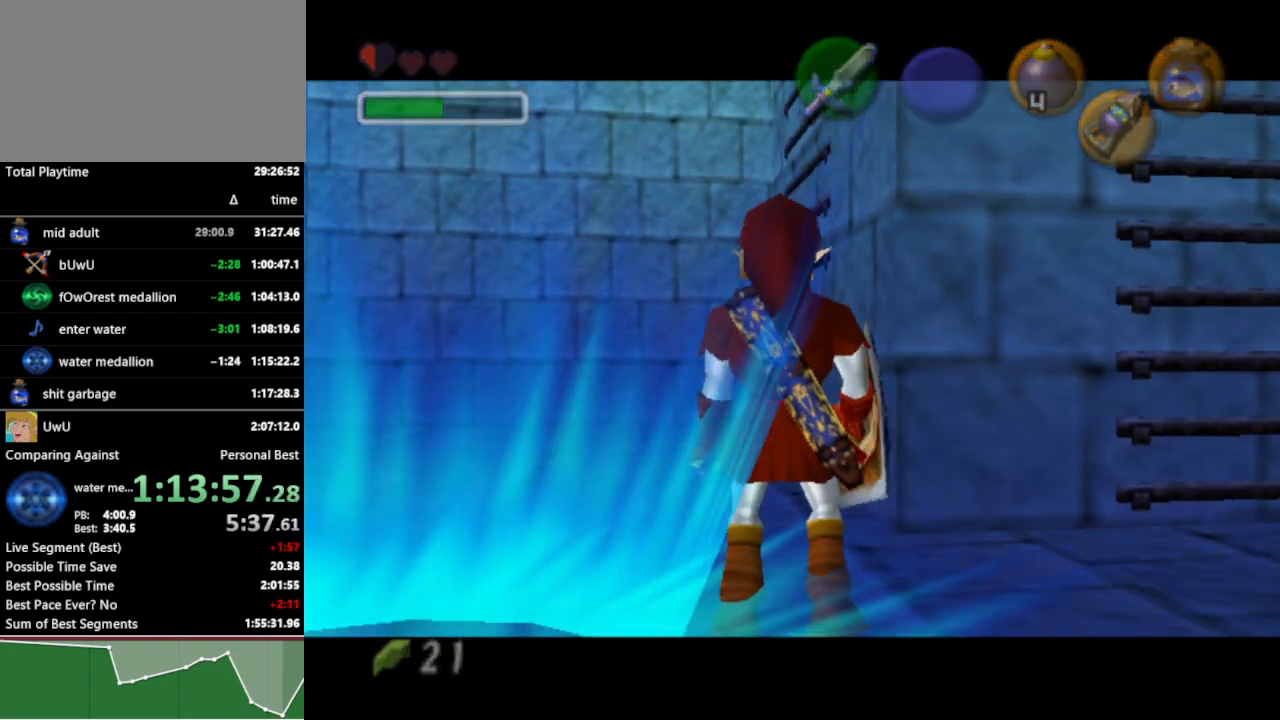
{"buttons": [], "left_stick": "up", "right_stick": "center", "events": []}